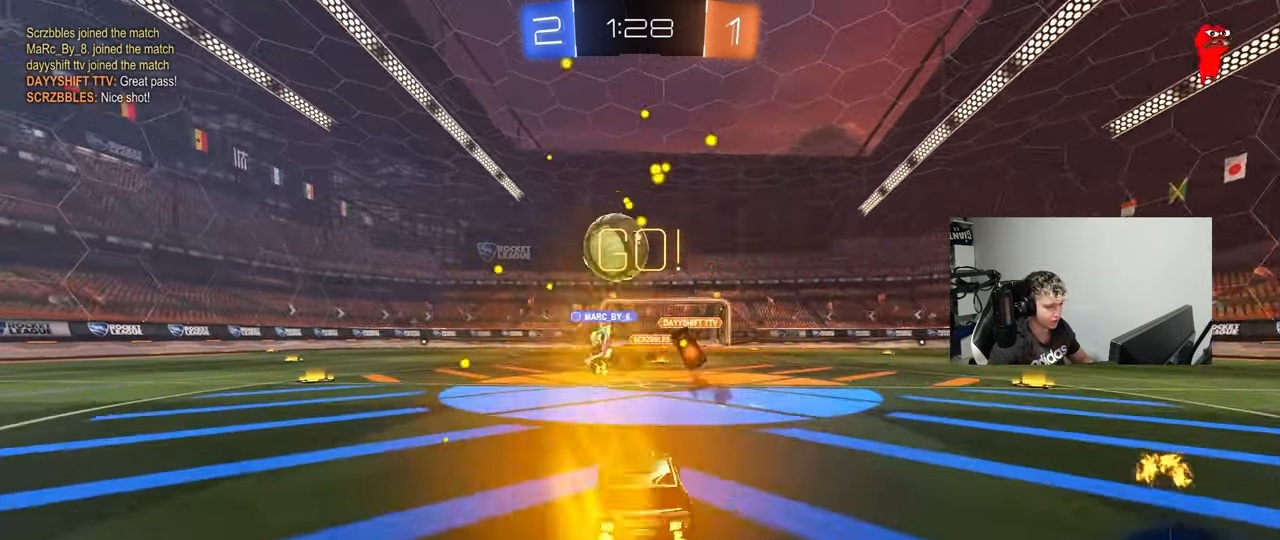
Gameplay with keyboard and mouse; each line is a JSON object with the keys and mouse buttons held at the frame after it. "events" lists presses ("down") and releases ("up") of "1", "2", "3", "4", "5", "a", "alt", "c", "caps_lock", "ctrl", "d", "e", "f", "g", "q", "r", "s", "shift", "space", "t", "tab", "v", "w", "x", "z", "mouse_left", "mouse_wheel" and "mouse_right" between this image and that frame as [ms after this image, input, new state], when the widget could be followed in between. "mouse_left", "mouse_wheel", "mouse_right" = the "left", "wheel", "right" buttons of the "mouse" list. No other keys are recorded. "wheel" means that the mouse wheel is clicked or scrolled. Mouse movement is not recorded.
{"keys": ["a", "w"], "mouse": [], "events": [[50, "d", "down"], [50, "w", "up"], [100, "d", "up"], [100, "s", "down"], [283, "s", "up"], [383, "w", "down"]]}
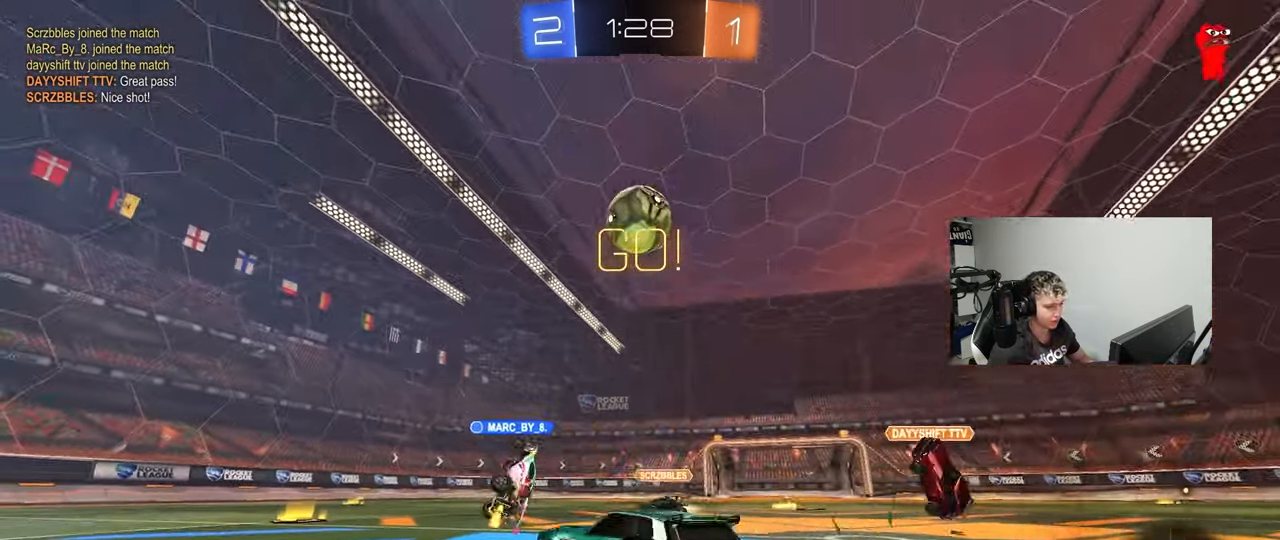
{"keys": ["d", "w"], "mouse": [], "events": [[300, "a", "up"], [433, "d", "down"]]}
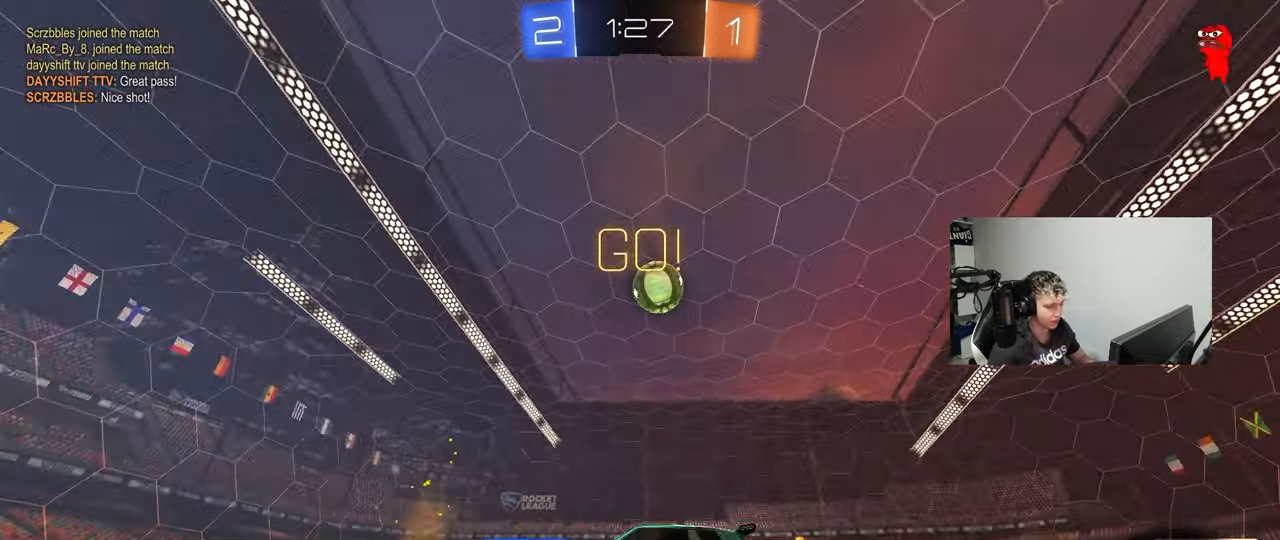
{"keys": ["d"], "mouse": [], "events": [[83, "d", "up"], [167, "d", "down"], [317, "w", "up"], [367, "d", "up"], [367, "s", "down"], [450, "s", "up"], [500, "d", "down"]]}
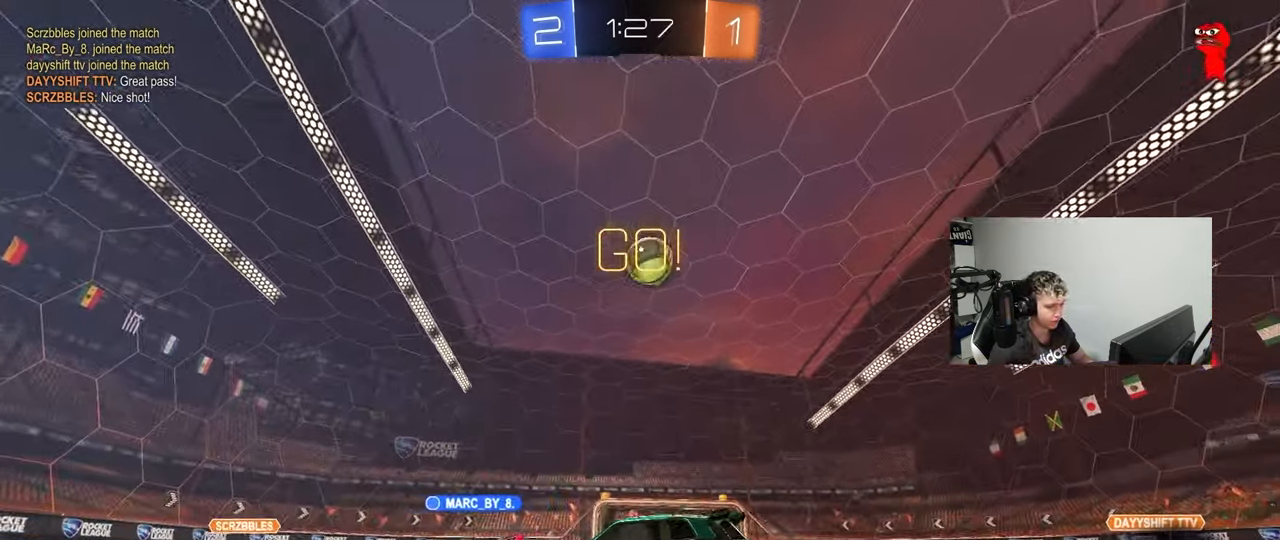
{"keys": ["w"], "mouse": [], "events": [[100, "w", "down"], [150, "d", "up"], [150, "mouse_left", "down"], [417, "mouse_left", "up"]]}
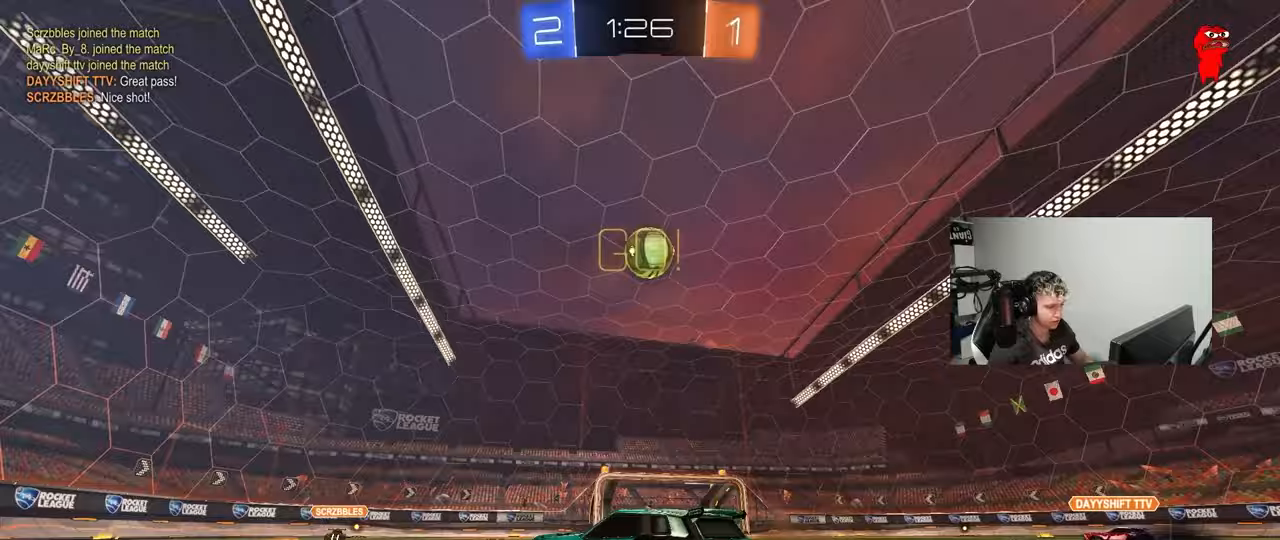
{"keys": ["d", "w"], "mouse": [], "events": [[67, "d", "down"], [200, "d", "up"], [433, "d", "down"]]}
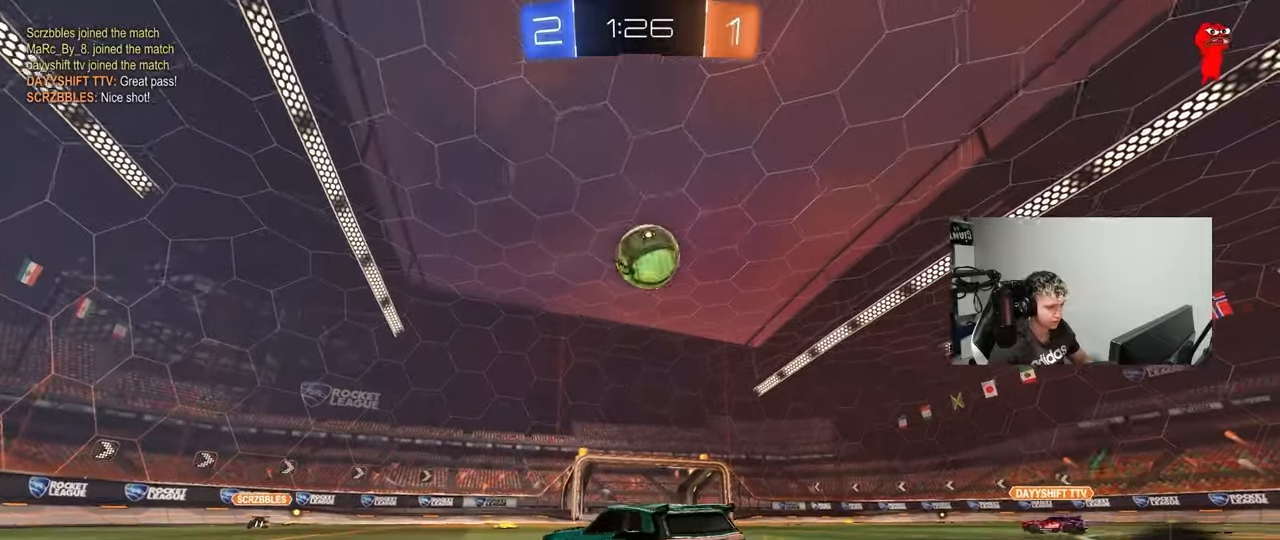
{"keys": ["d", "w"], "mouse": [], "events": [[33, "d", "up"], [267, "mouse_left", "down"], [400, "mouse_left", "up"], [500, "d", "down"]]}
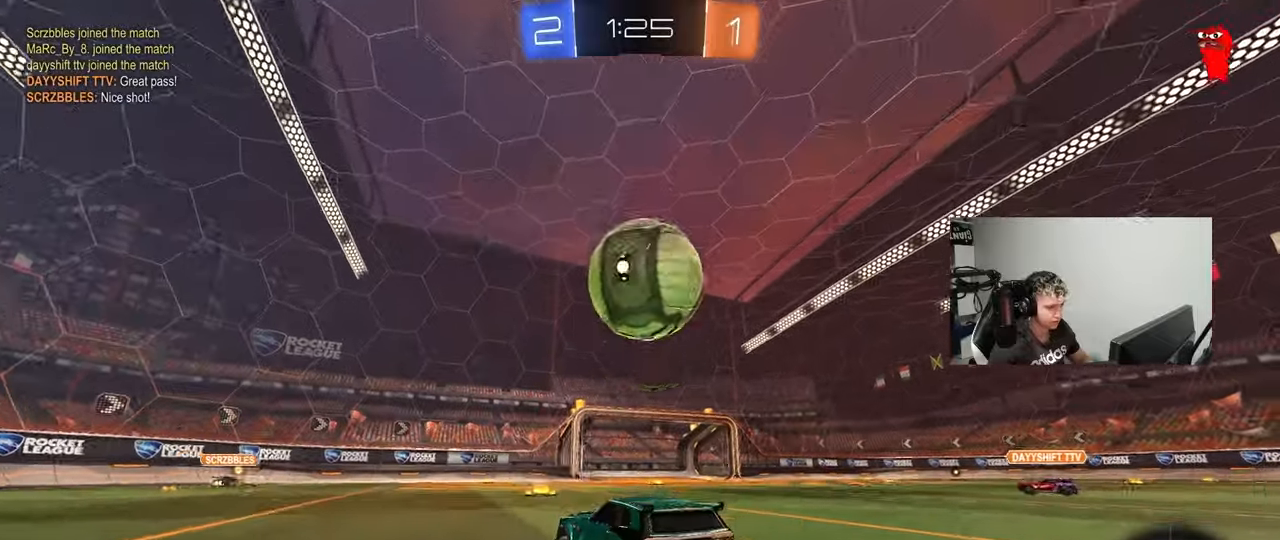
{"keys": ["d"], "mouse": [], "events": [[100, "d", "up"], [283, "a", "down"], [333, "mouse_right", "down"], [333, "w", "up"], [383, "a", "up"], [383, "d", "down"], [467, "mouse_right", "up"]]}
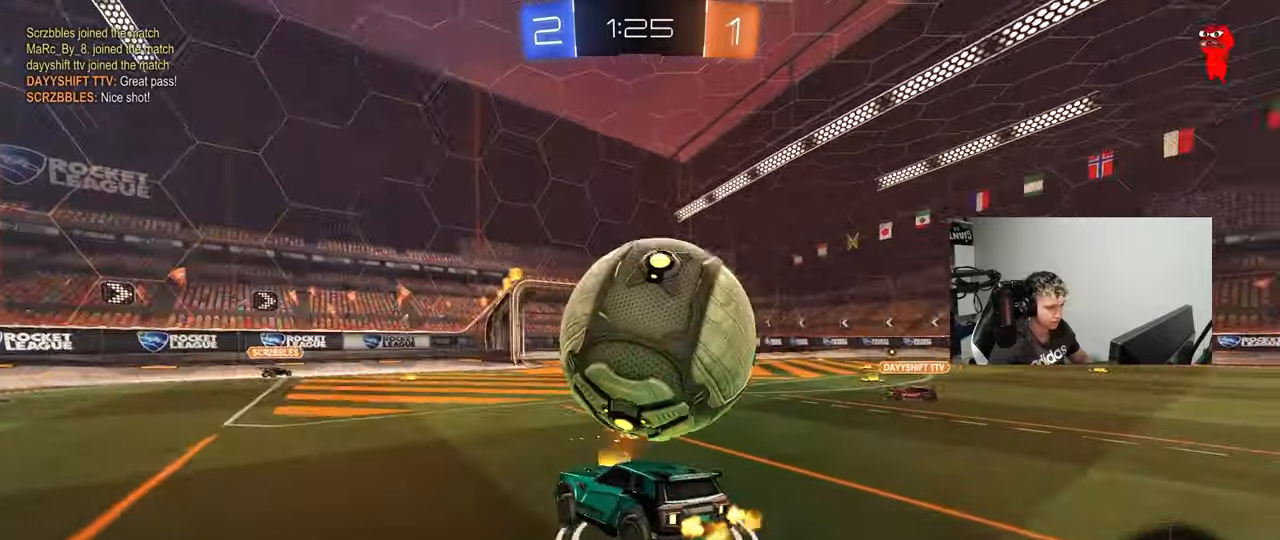
{"keys": ["a", "s"], "mouse": [], "events": [[150, "d", "up"], [250, "s", "down"], [350, "s", "up"], [433, "s", "down"], [483, "a", "down"]]}
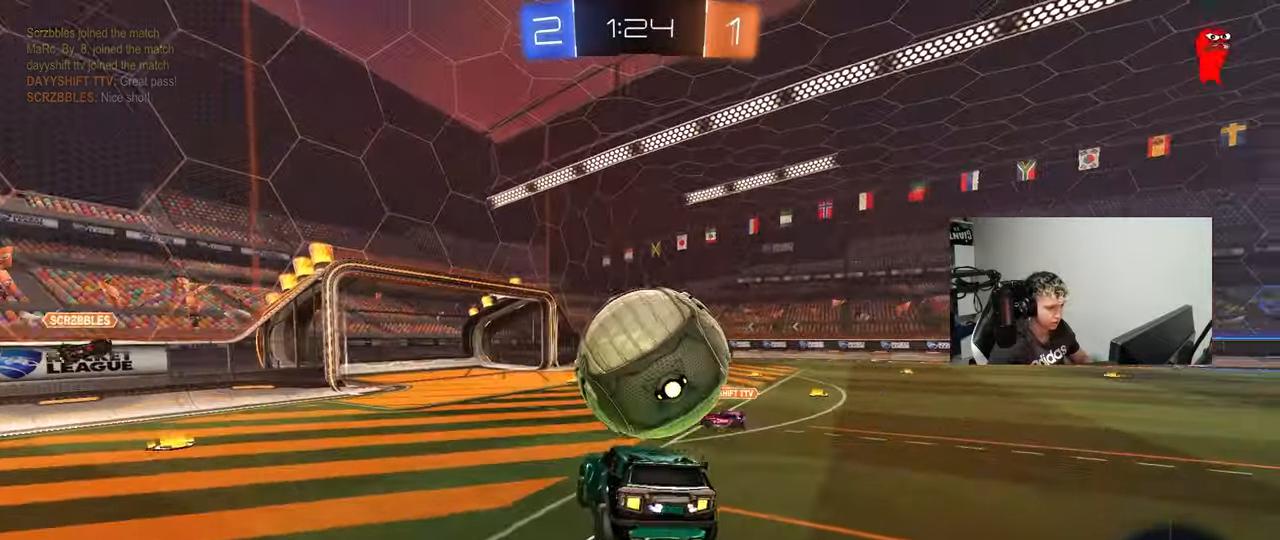
{"keys": ["d", "shift", "w"], "mouse": ["left"], "events": [[33, "mouse_left", "down"], [83, "shift", "down"], [133, "a", "up"], [133, "mouse_left", "up"], [133, "s", "up"], [133, "shift", "up"], [183, "d", "down"], [267, "a", "down"], [267, "d", "up"], [267, "w", "down"], [317, "a", "up"], [317, "mouse_left", "down"], [400, "d", "down"], [400, "shift", "down"]]}
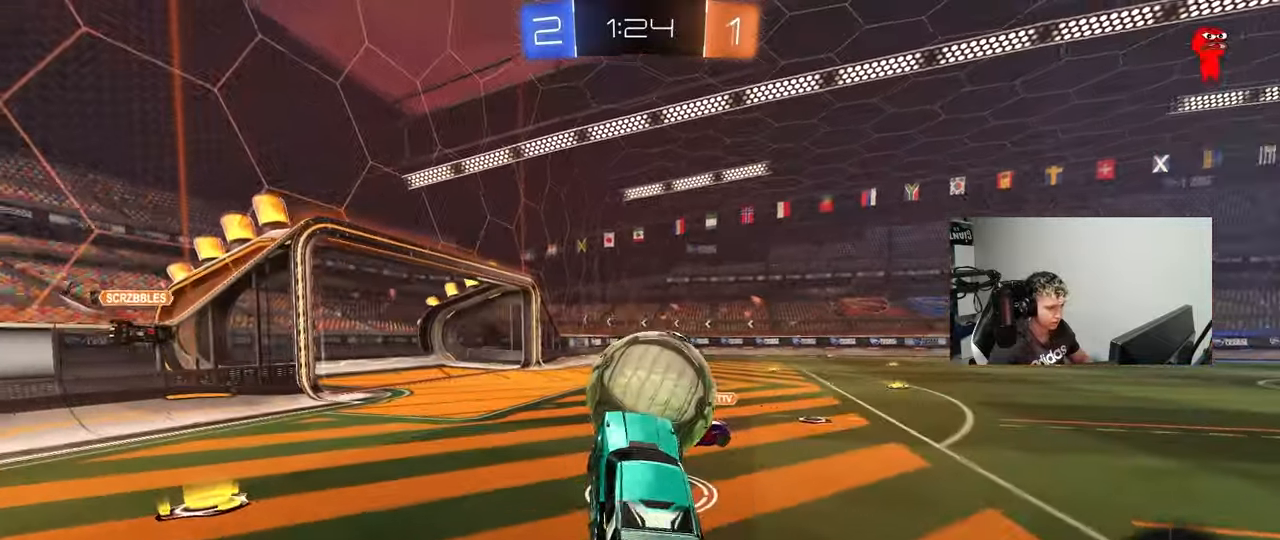
{"keys": ["d", "s", "shift"], "mouse": [], "events": [[50, "mouse_right", "down"], [233, "mouse_right", "up"], [283, "w", "up"], [333, "mouse_left", "up"], [333, "s", "down"]]}
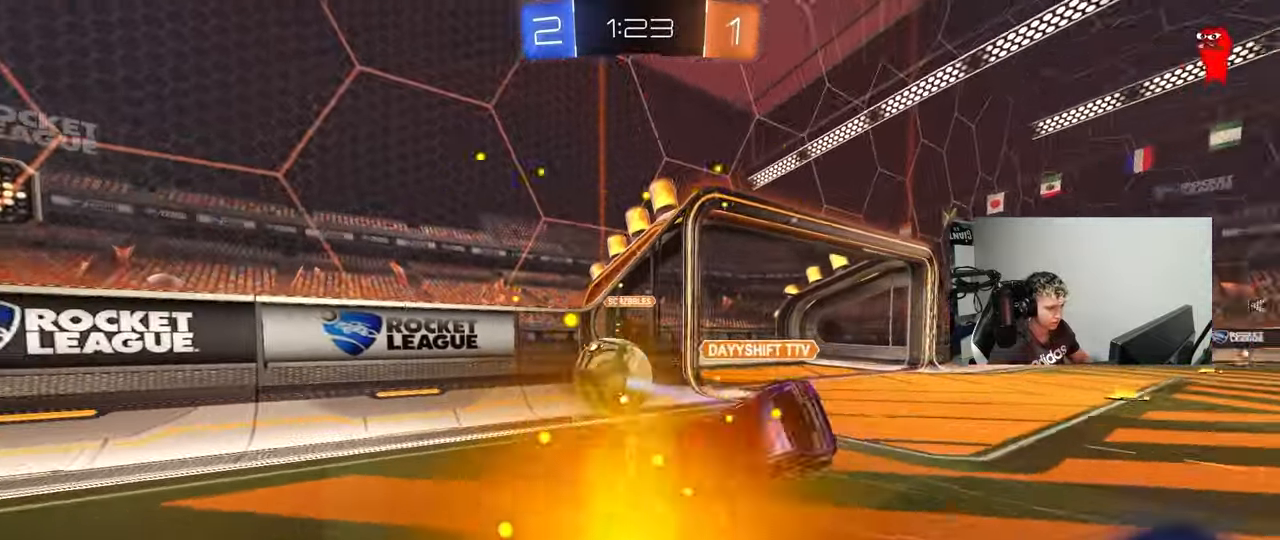
{"keys": ["d", "shift"], "mouse": [], "events": [[67, "s", "up"], [300, "w", "down"], [433, "w", "up"]]}
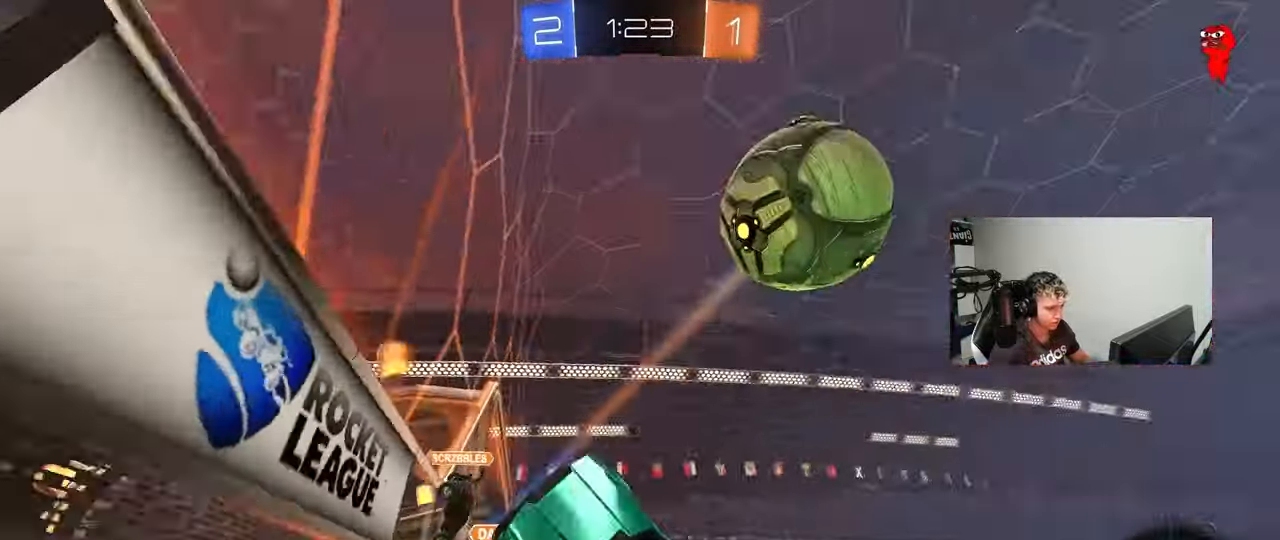
{"keys": ["d", "w"], "mouse": [], "events": [[33, "d", "up"], [33, "shift", "up"], [33, "w", "down"], [133, "d", "down"], [450, "shift", "down"], [500, "shift", "up"]]}
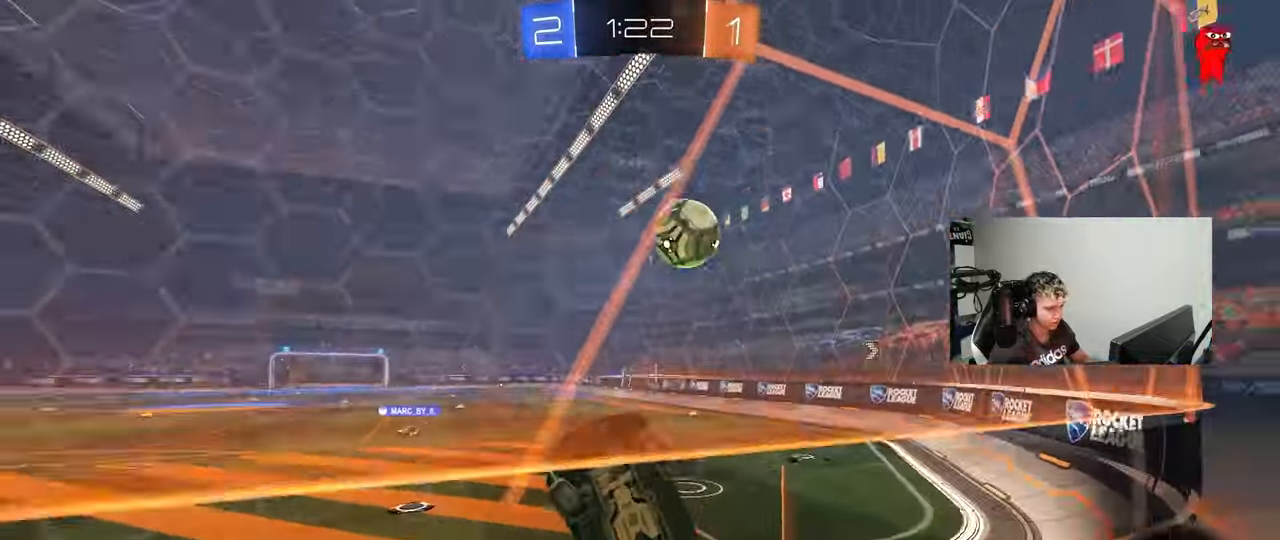
{"keys": ["d", "space", "w"], "mouse": ["left"], "events": [[383, "mouse_left", "down"], [417, "space", "down"]]}
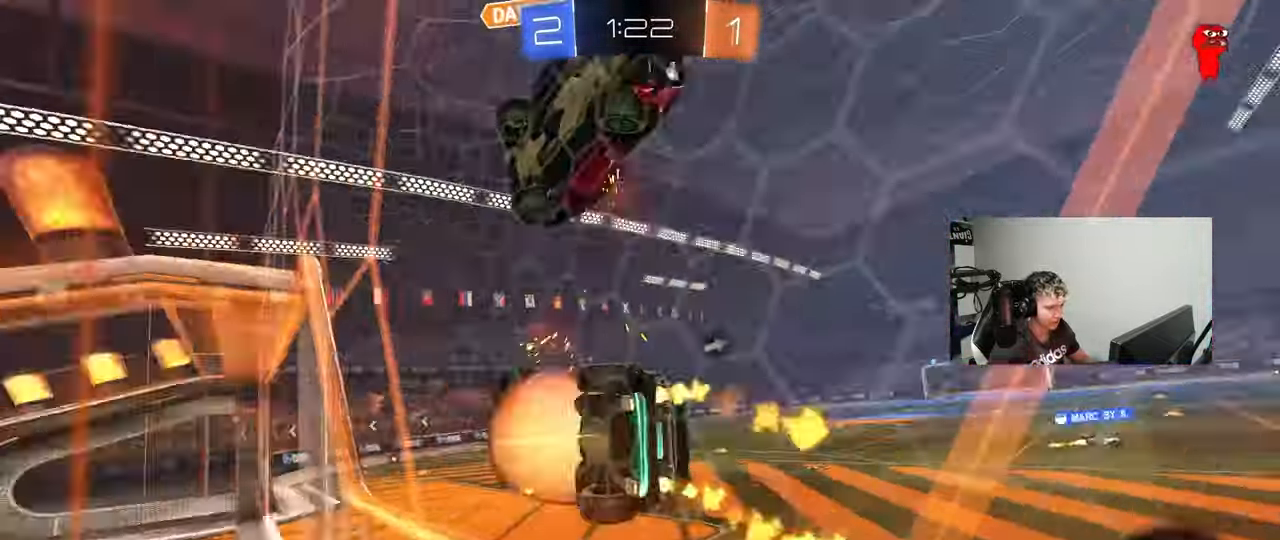
{"keys": ["a"], "mouse": [], "events": [[17, "mouse_right", "down"], [17, "w", "up"], [67, "d", "up"], [67, "shift", "down"], [67, "space", "up"], [117, "a", "down"], [150, "s", "down"], [200, "mouse_right", "up"], [300, "mouse_left", "up"], [400, "shift", "up"], [483, "s", "up"]]}
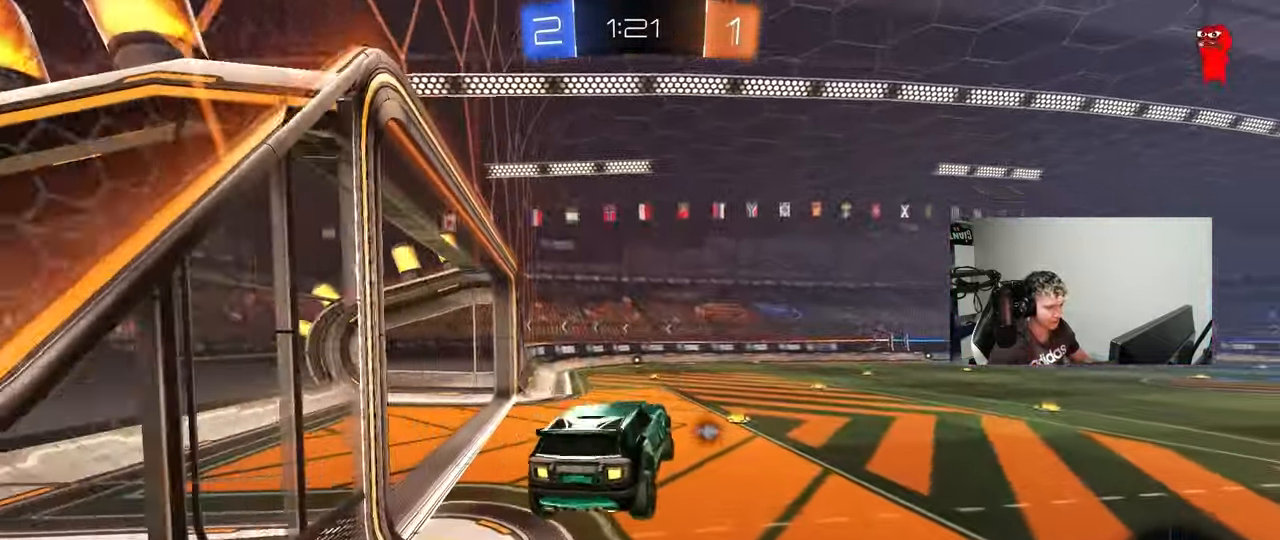
{"keys": ["d", "w"], "mouse": ["left", "right"], "events": [[83, "a", "up"], [133, "d", "down"], [133, "shift", "down"], [167, "shift", "up"], [217, "d", "up"], [267, "w", "down"], [367, "mouse_left", "down"], [367, "mouse_right", "down"], [450, "d", "down"]]}
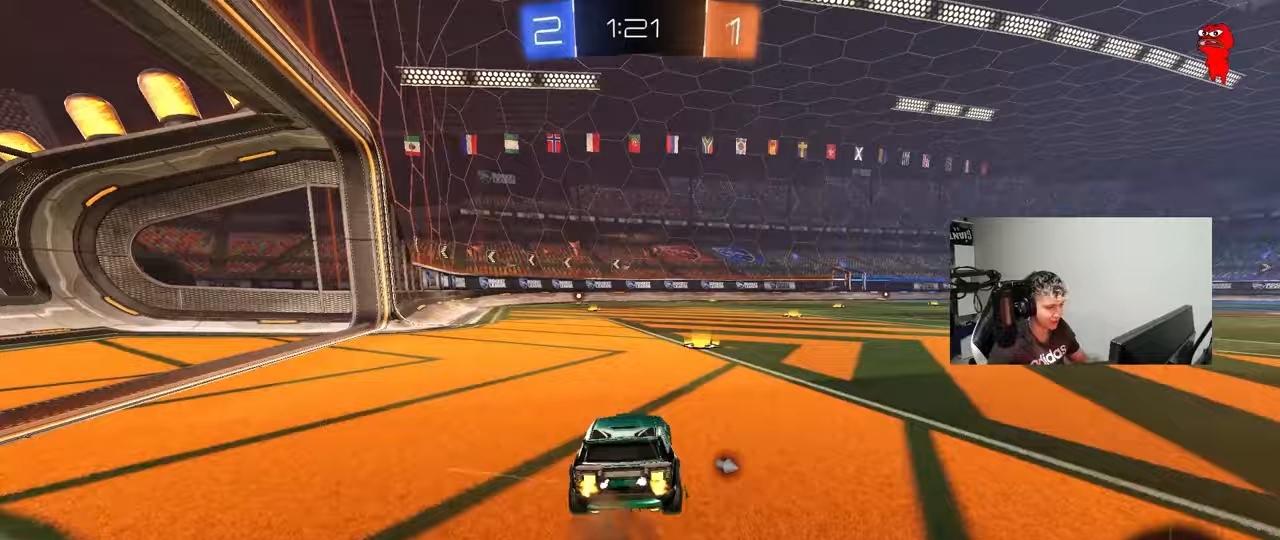
{"keys": ["d", "w"], "mouse": [], "events": [[50, "mouse_left", "up"], [50, "mouse_right", "up"]]}
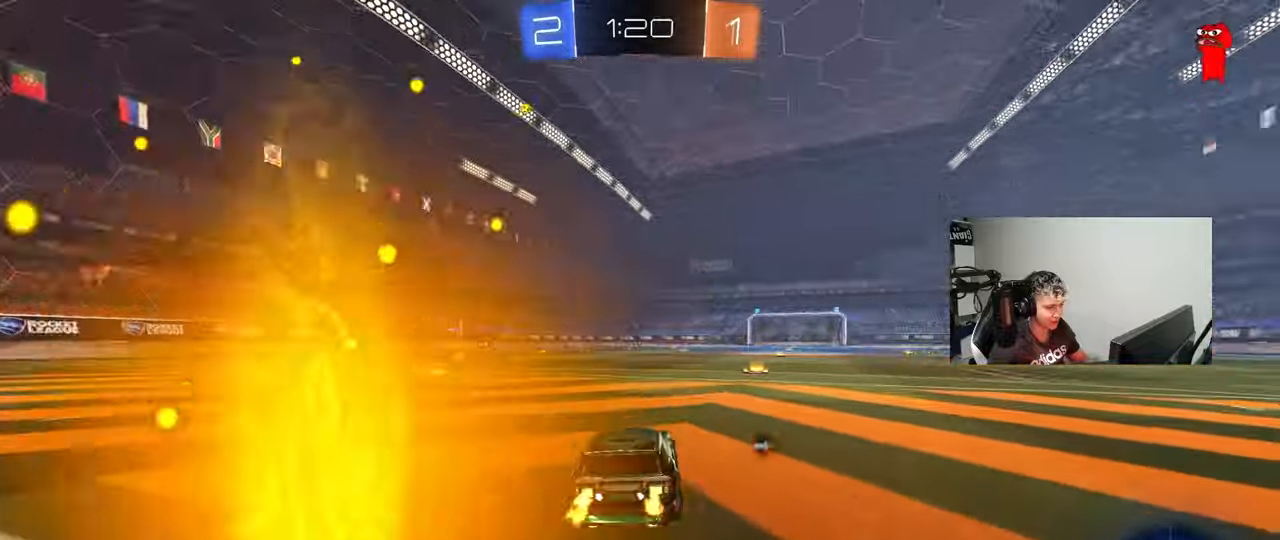
{"keys": ["w"], "mouse": [], "events": [[117, "d", "up"], [117, "mouse_left", "down"], [150, "mouse_right", "down"], [150, "space", "down"], [200, "mouse_right", "up"], [250, "mouse_left", "up"], [250, "mouse_right", "down"], [350, "space", "up"], [433, "mouse_right", "up"]]}
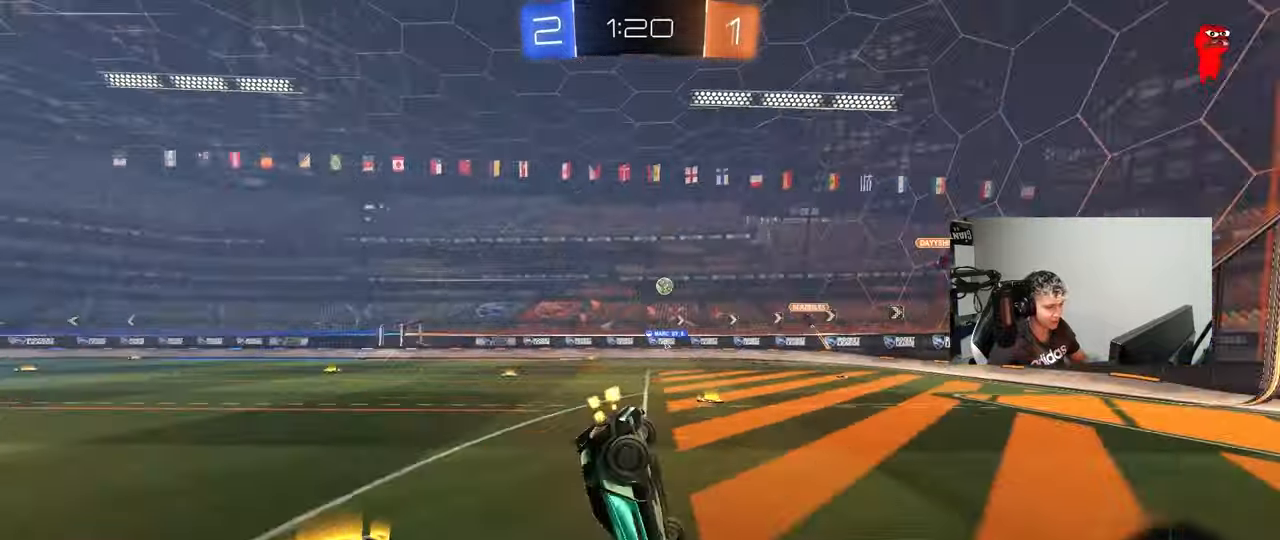
{"keys": [], "mouse": [], "events": [[367, "w", "up"]]}
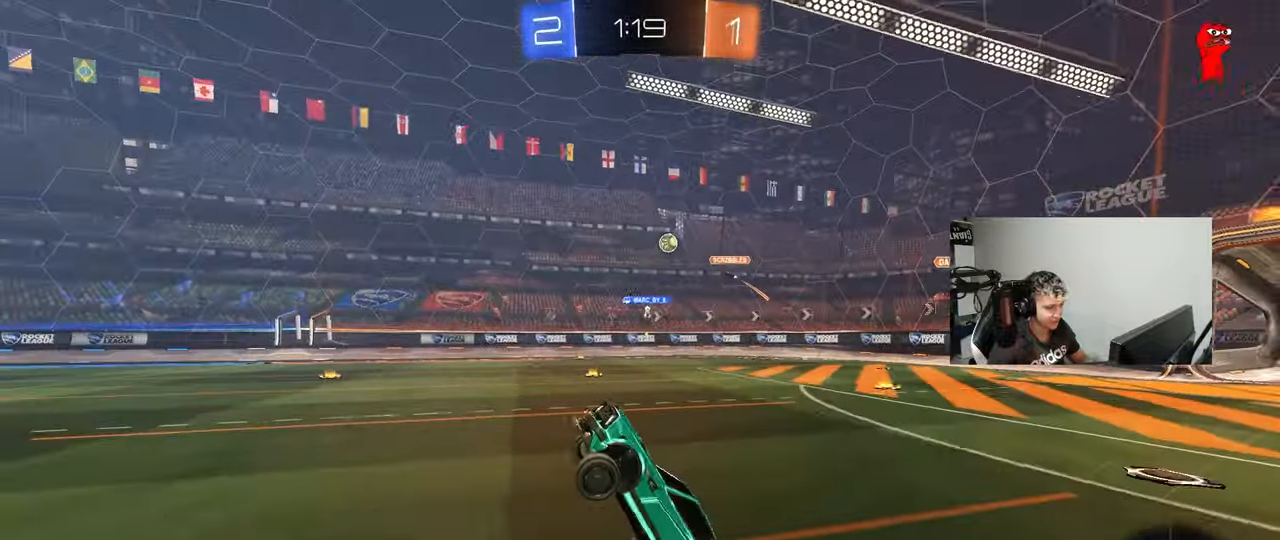
{"keys": ["w"], "mouse": [], "events": [[133, "d", "down"], [233, "d", "up"], [283, "w", "down"]]}
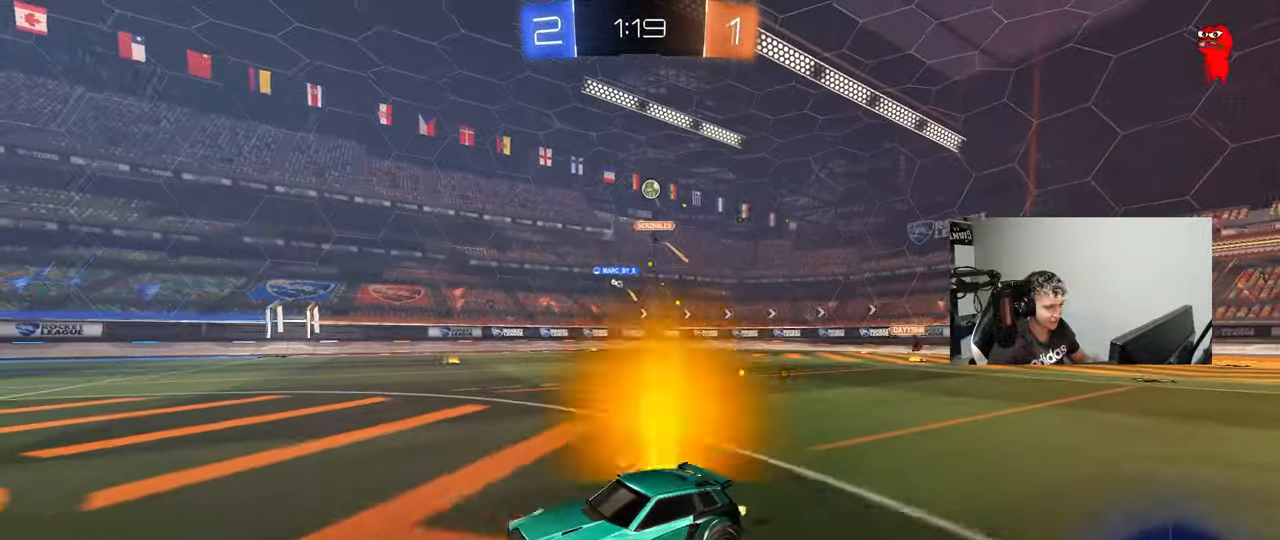
{"keys": ["d", "w"], "mouse": [], "events": [[200, "d", "down"], [250, "shift", "down"], [383, "shift", "up"]]}
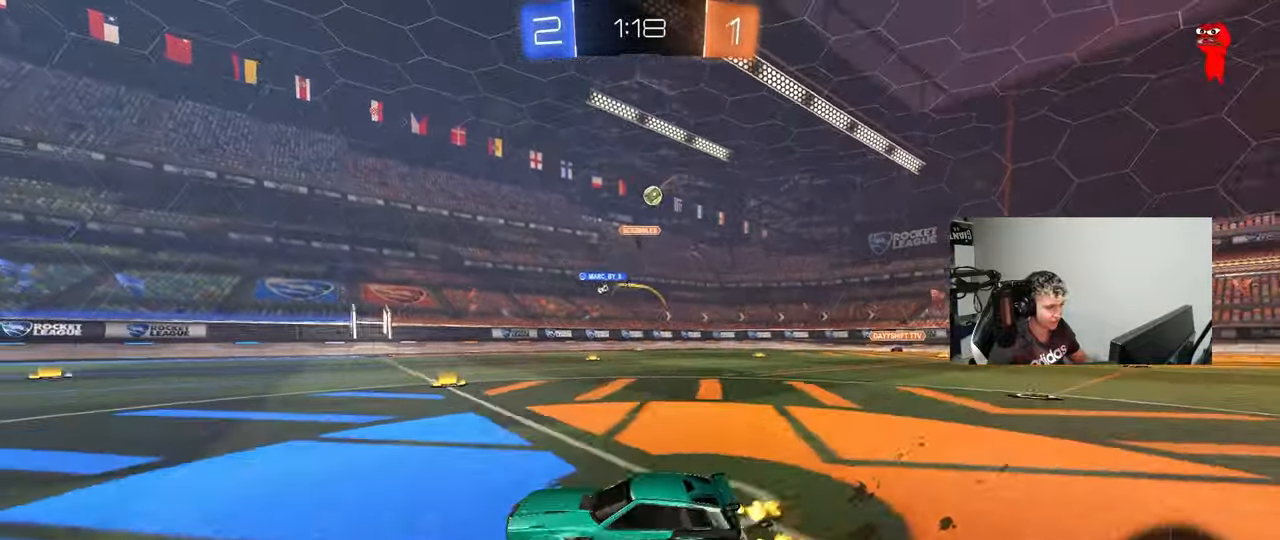
{"keys": ["d", "w"], "mouse": ["left"], "events": [[367, "mouse_left", "down"]]}
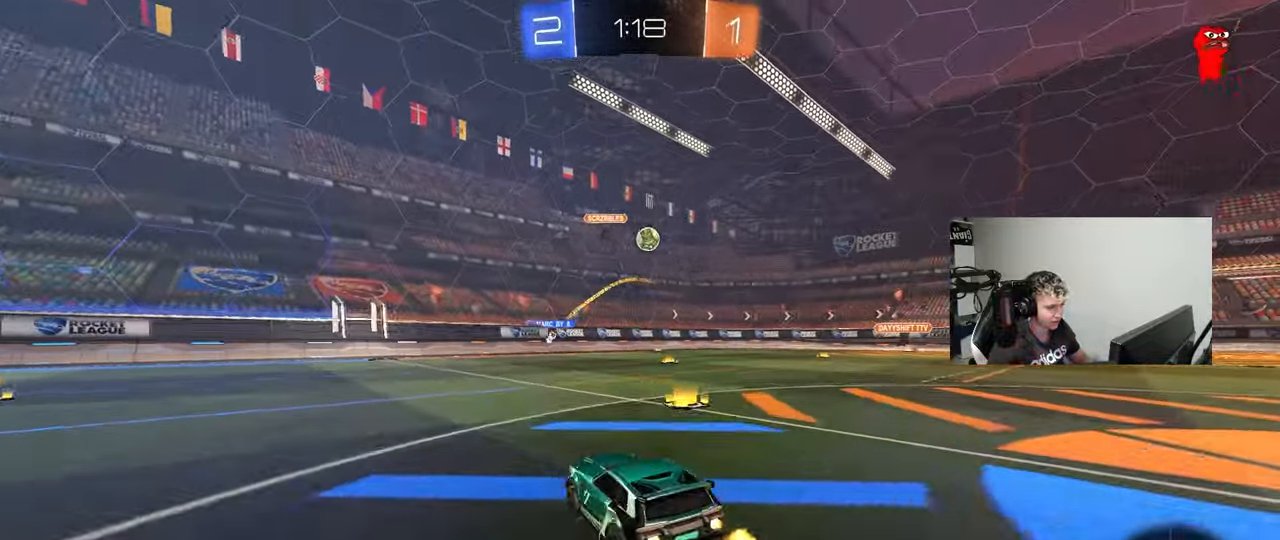
{"keys": [], "mouse": ["left", "right"], "events": [[100, "w", "up"], [150, "d", "up"], [150, "mouse_right", "down"], [183, "d", "down"], [183, "s", "down"], [233, "a", "down"], [283, "d", "up"], [333, "a", "up"], [333, "mouse_right", "up"], [333, "s", "up"], [367, "mouse_right", "down"]]}
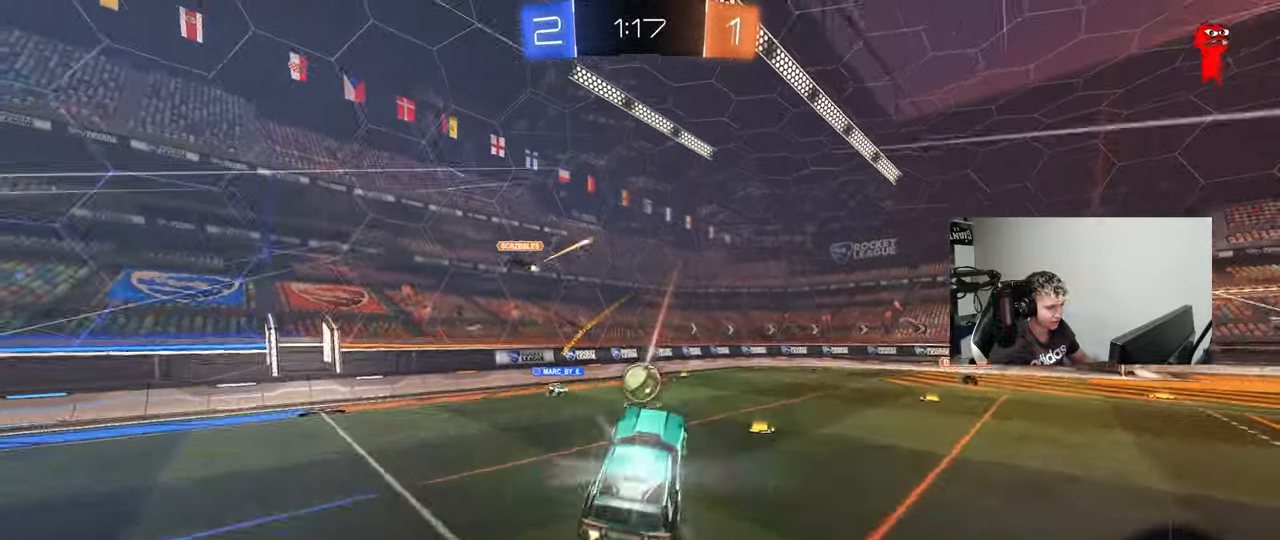
{"keys": ["d"], "mouse": [], "events": [[17, "d", "down"], [67, "d", "up"], [67, "mouse_right", "up"], [250, "a", "down"], [250, "mouse_left", "up"], [250, "w", "down"], [433, "a", "up"], [433, "d", "down"], [483, "w", "up"]]}
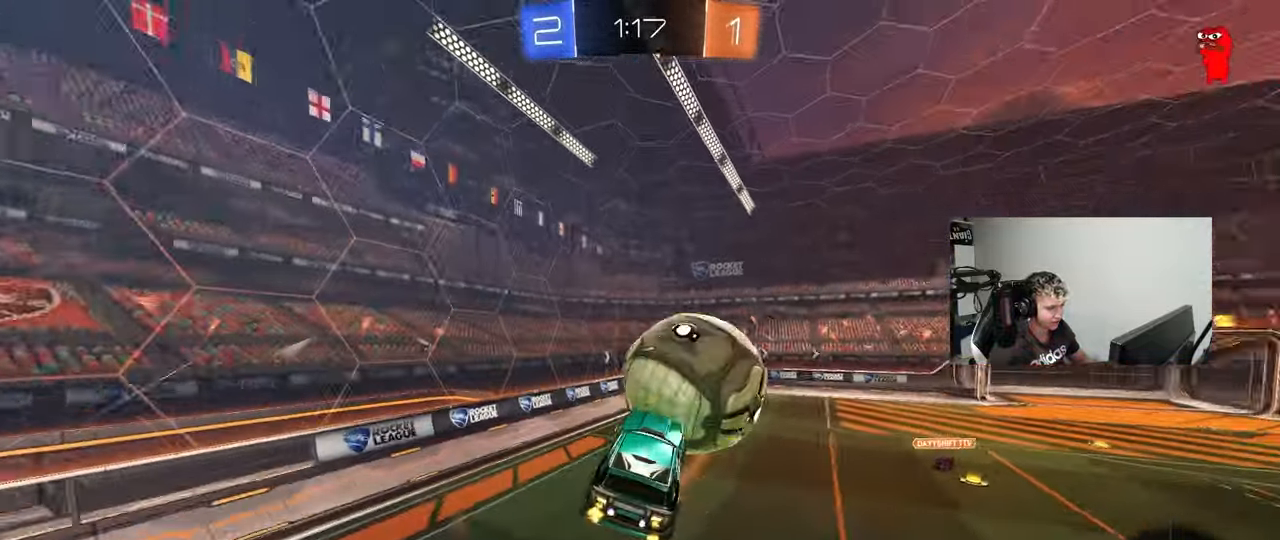
{"keys": ["a"], "mouse": [], "events": [[133, "shift", "down"], [267, "shift", "up"], [267, "w", "down"], [317, "a", "down"], [317, "d", "up"], [367, "shift", "down"], [400, "shift", "up"], [450, "w", "up"]]}
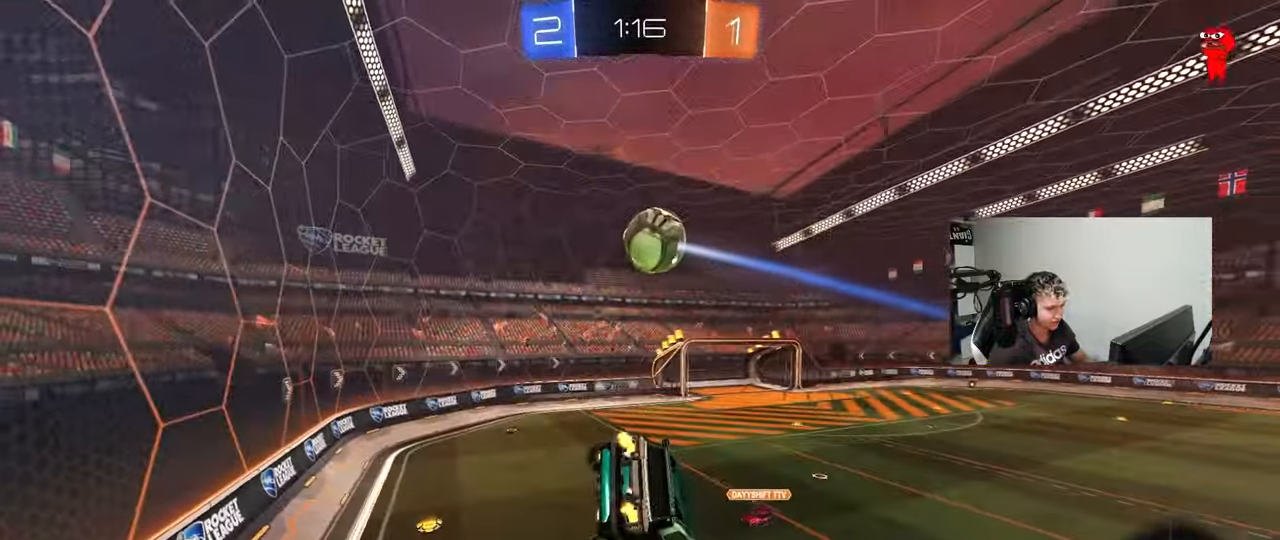
{"keys": ["d", "w"], "mouse": [], "events": [[183, "w", "down"], [233, "a", "up"], [233, "d", "down"]]}
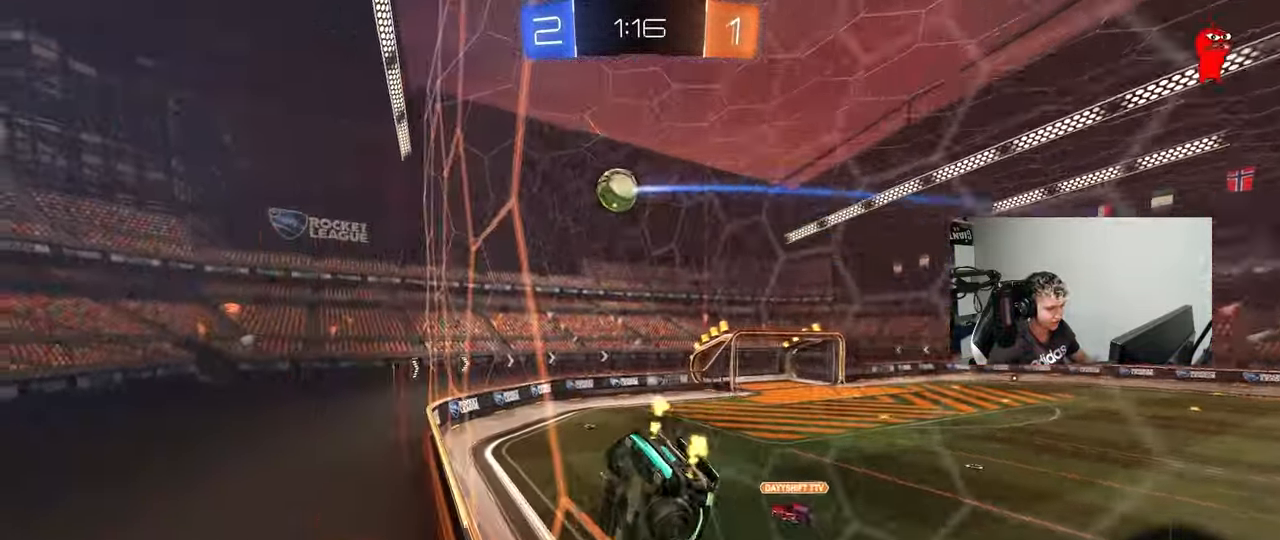
{"keys": ["d", "w"], "mouse": [], "events": [[67, "shift", "down"], [150, "shift", "up"], [150, "space", "down"], [300, "space", "up"]]}
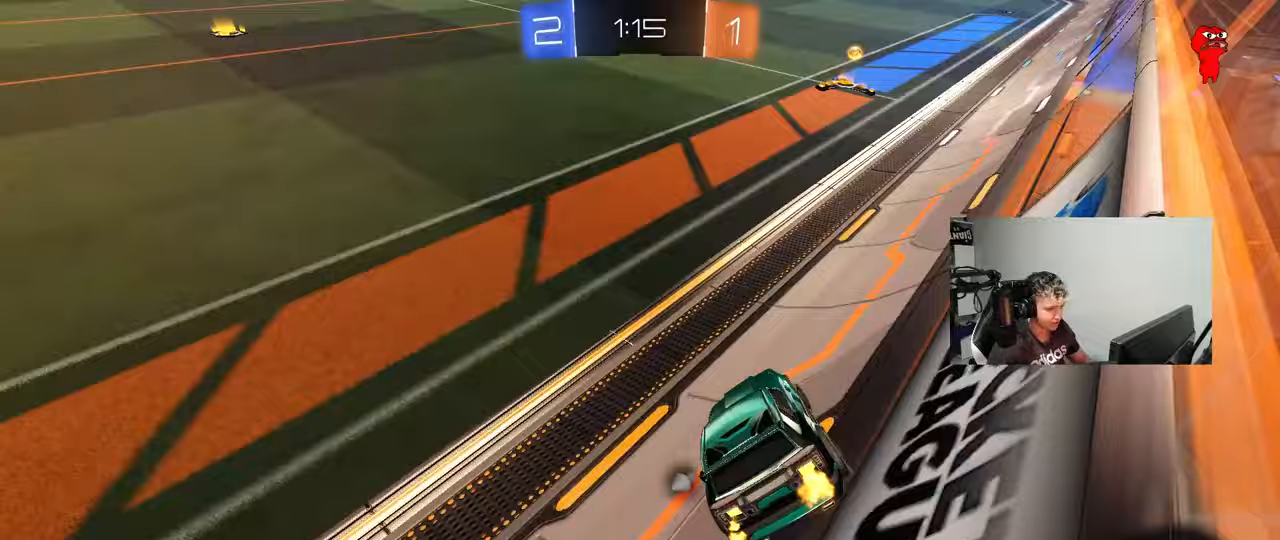
{"keys": [], "mouse": [], "events": [[83, "mouse_left", "down"], [133, "d", "up"], [133, "mouse_right", "down"], [133, "w", "up"], [217, "mouse_left", "up"], [217, "mouse_right", "up"], [217, "s", "down"], [267, "a", "down"], [367, "d", "down"], [367, "shift", "down"], [417, "a", "up"], [417, "s", "up"], [450, "d", "up"], [450, "shift", "up"]]}
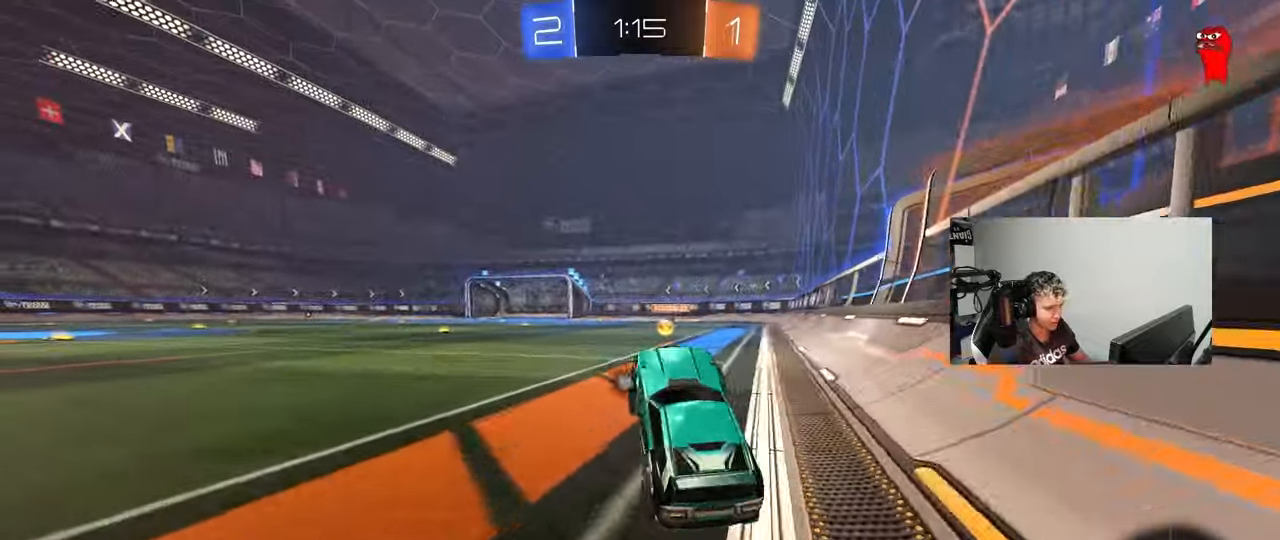
{"keys": ["a", "w"], "mouse": ["left"], "events": [[50, "mouse_left", "down"], [50, "mouse_right", "down"], [50, "w", "down"], [183, "d", "down"], [183, "space", "down"], [233, "mouse_right", "up"], [333, "a", "down"], [333, "d", "up"], [333, "space", "up"], [383, "shift", "down"], [467, "shift", "up"]]}
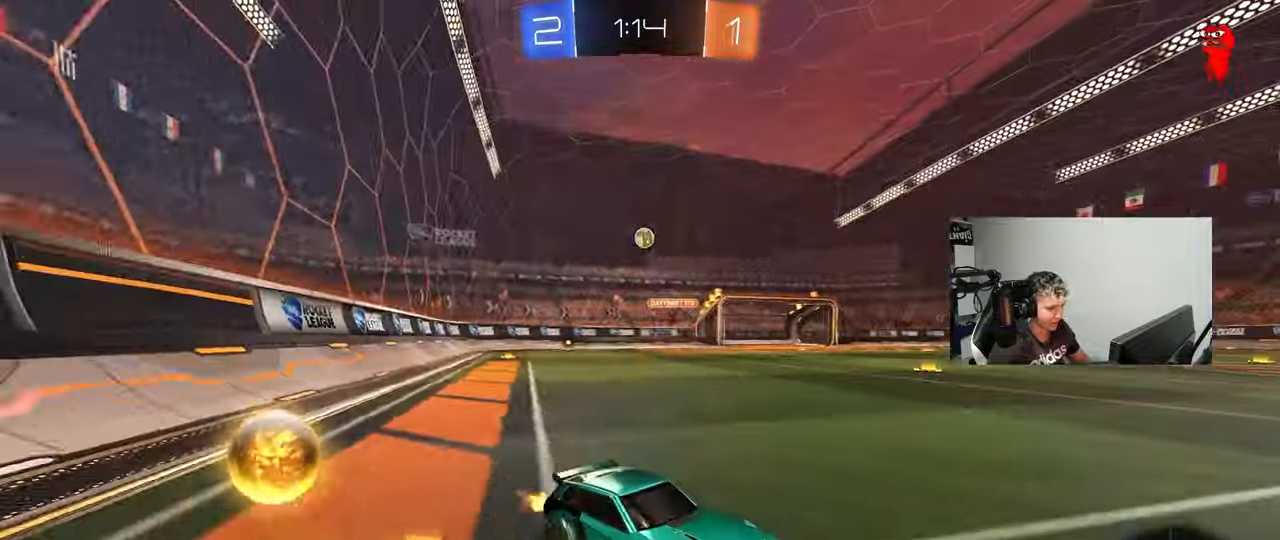
{"keys": ["w"], "mouse": ["left"], "events": [[483, "a", "up"]]}